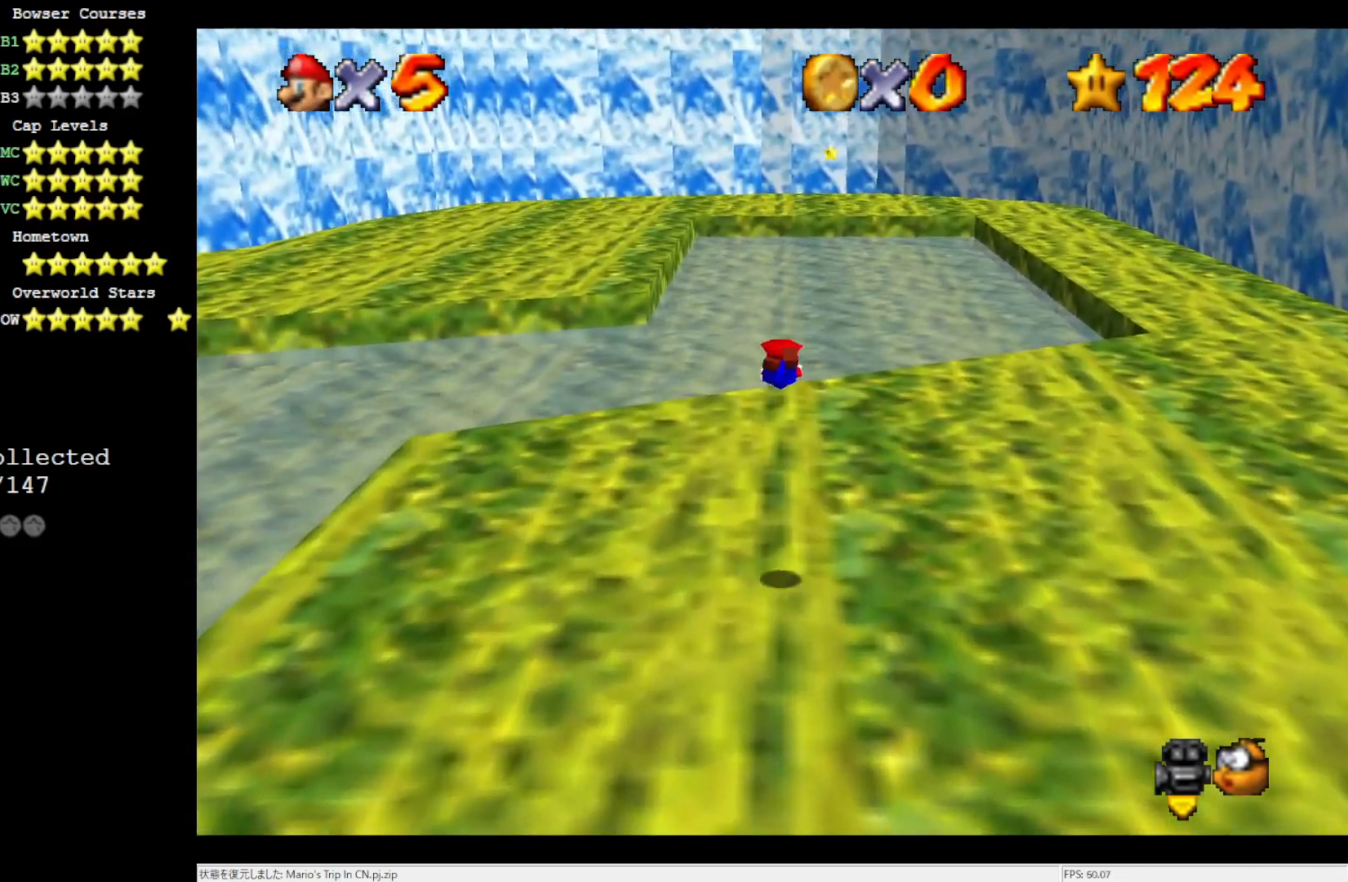
Gameplay with a controller (Nintendo layout); each line is a JSON object with the inputs held at the frame after it. "events" lists button and stick changes between this image and that frame as [ms after this image, input, new state], when the widget could be followed in between. Not read: L3 R3.
{"buttons": [], "left_stick": "up", "events": [[367, "B", "down"], [467, "B", "up"]]}
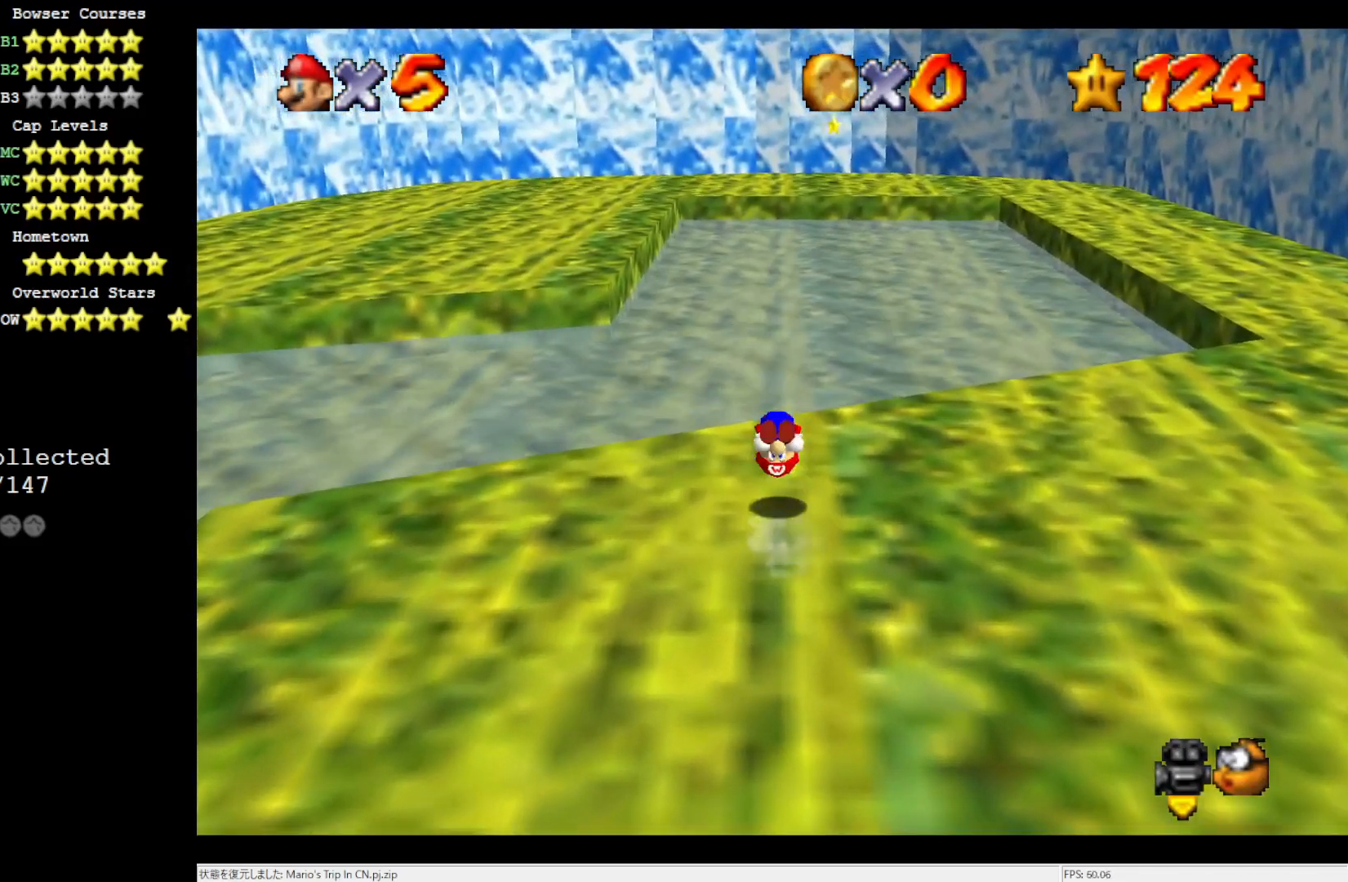
{"buttons": [], "left_stick": "up", "events": []}
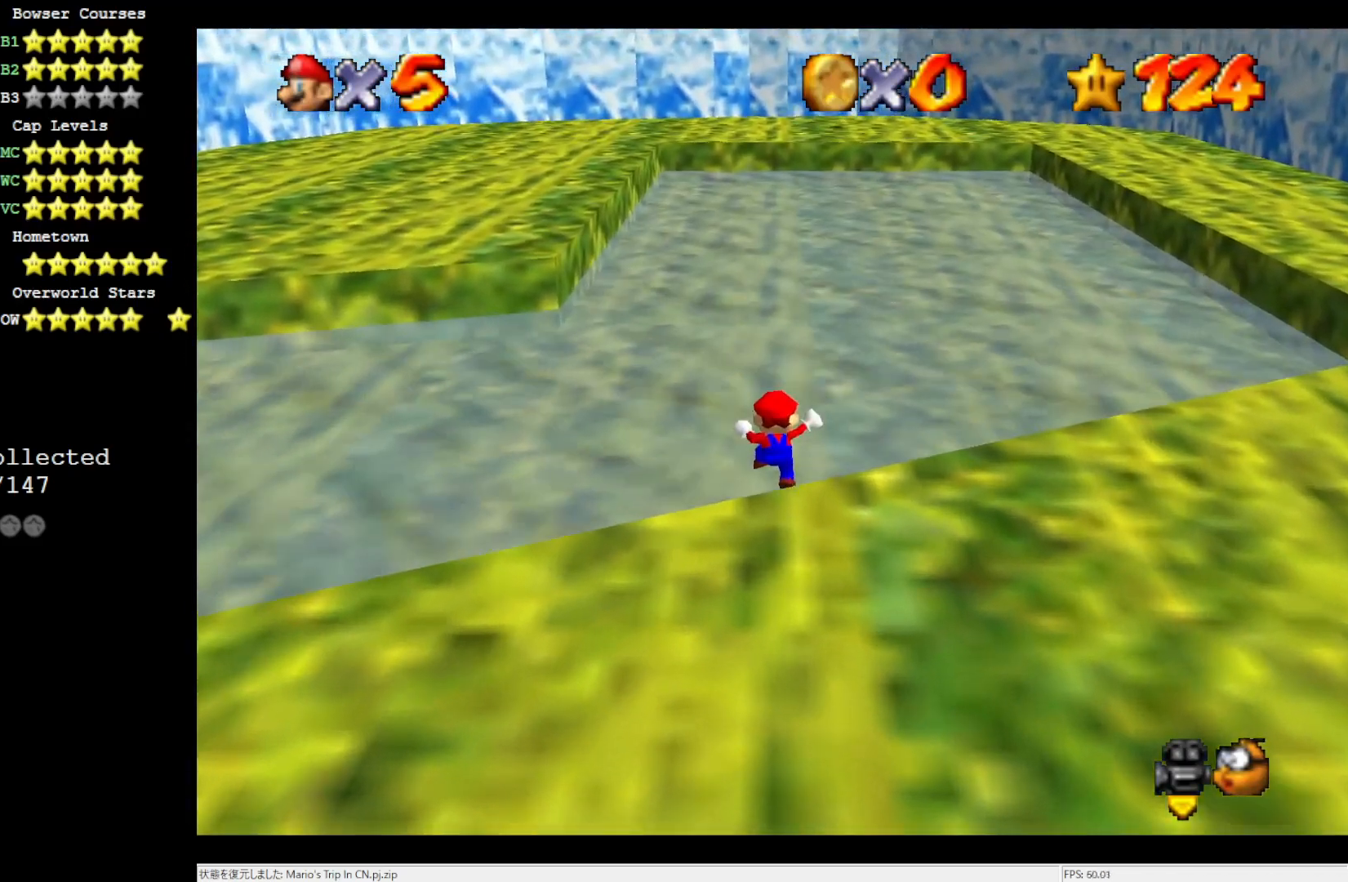
{"buttons": ["B"], "left_stick": "up", "events": [[100, "B", "down"], [167, "B", "up"], [500, "B", "down"]]}
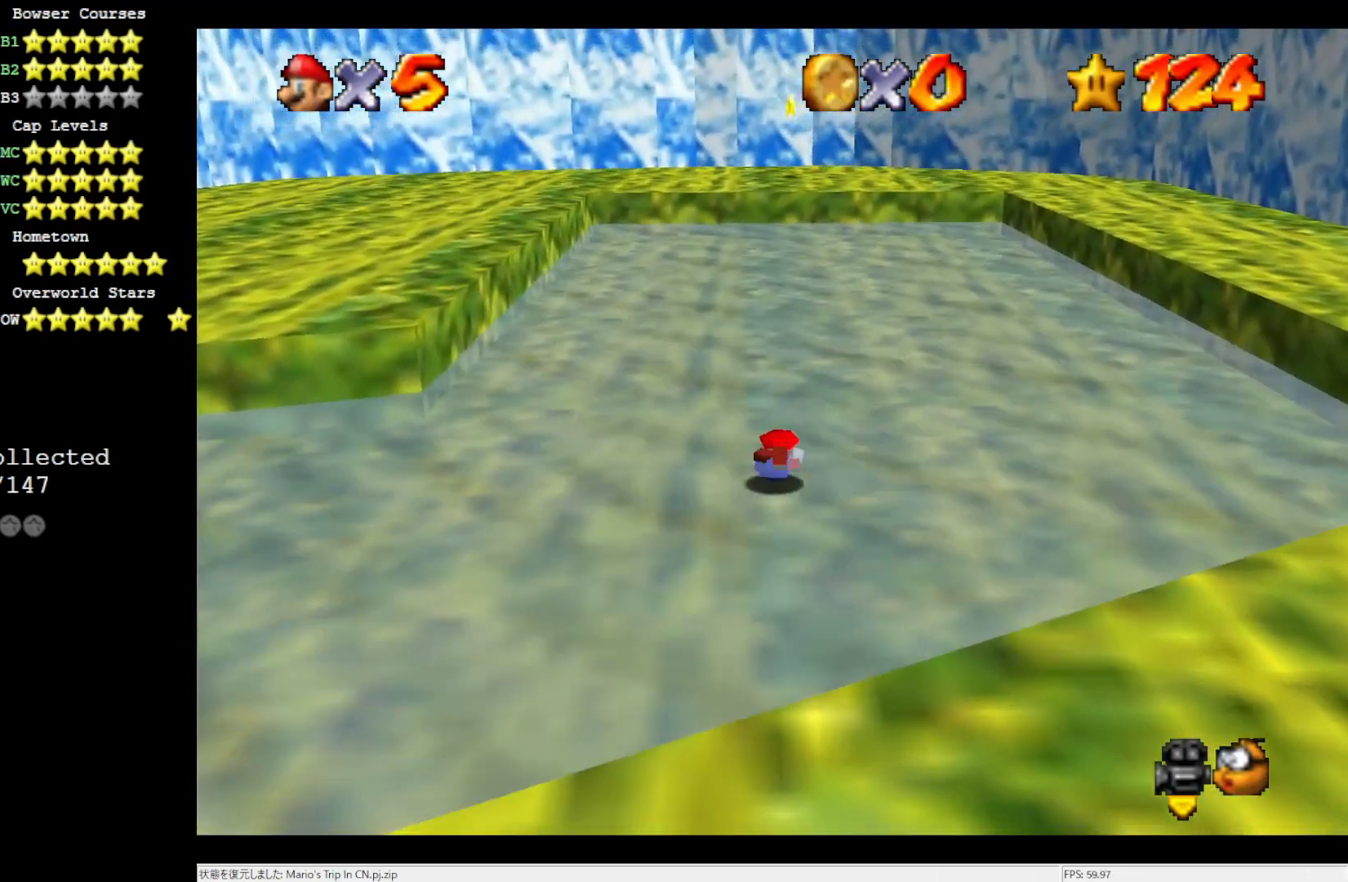
{"buttons": [], "left_stick": "up", "events": [[100, "B", "up"]]}
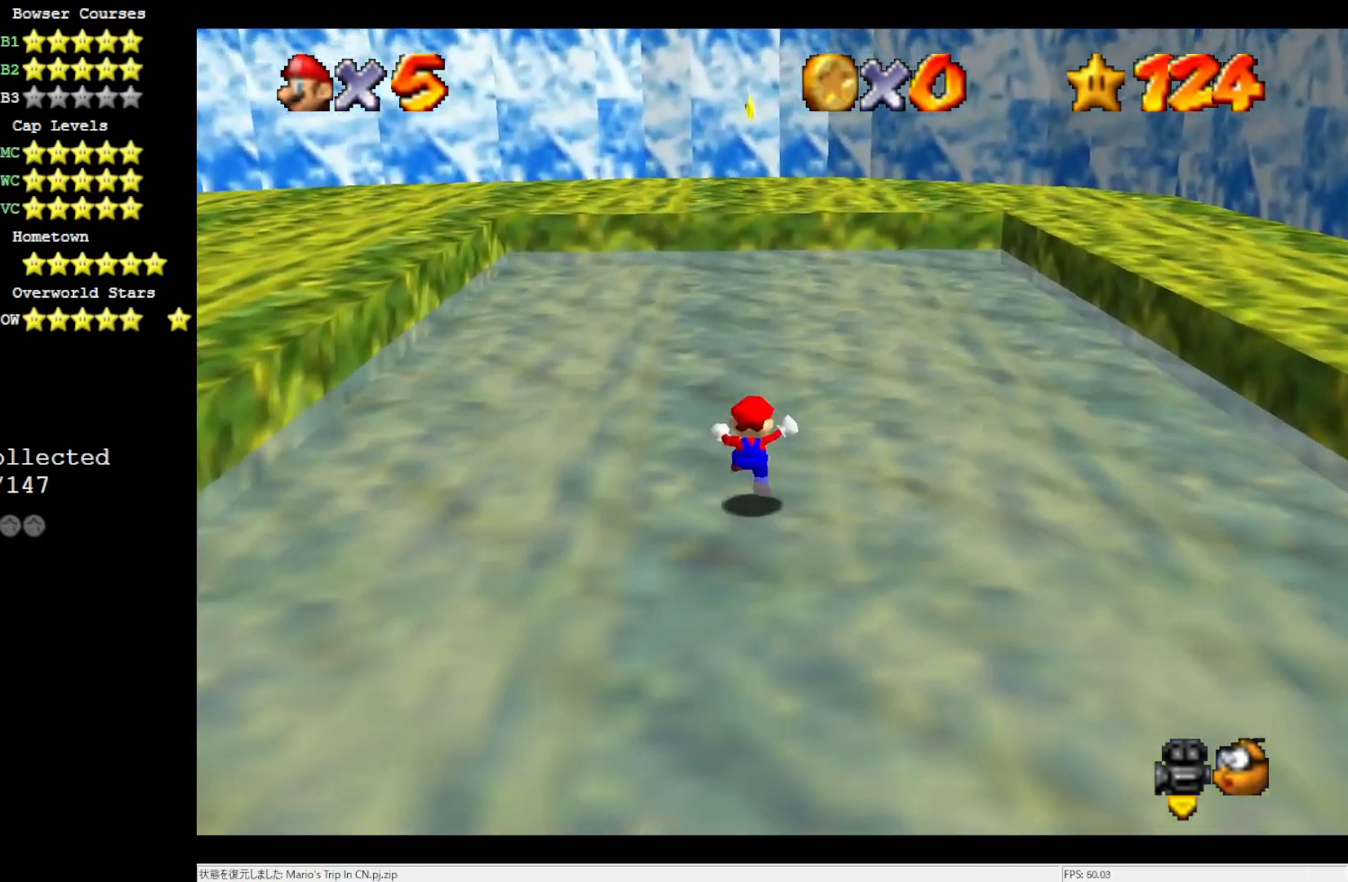
{"buttons": ["B"], "left_stick": "up", "events": [[100, "B", "down"], [167, "B", "up"], [467, "B", "down"]]}
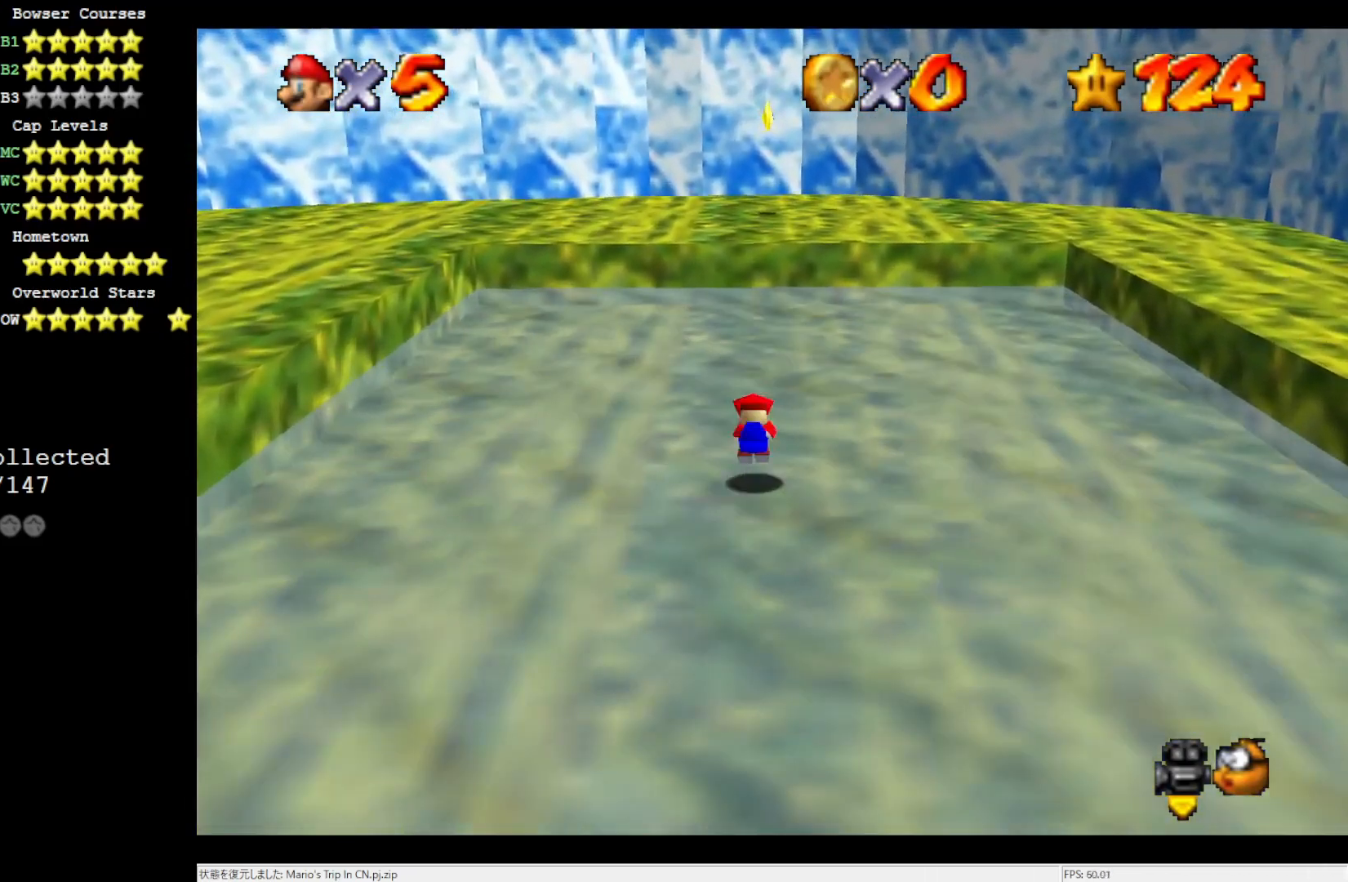
{"buttons": [], "left_stick": "up", "events": [[33, "B", "up"]]}
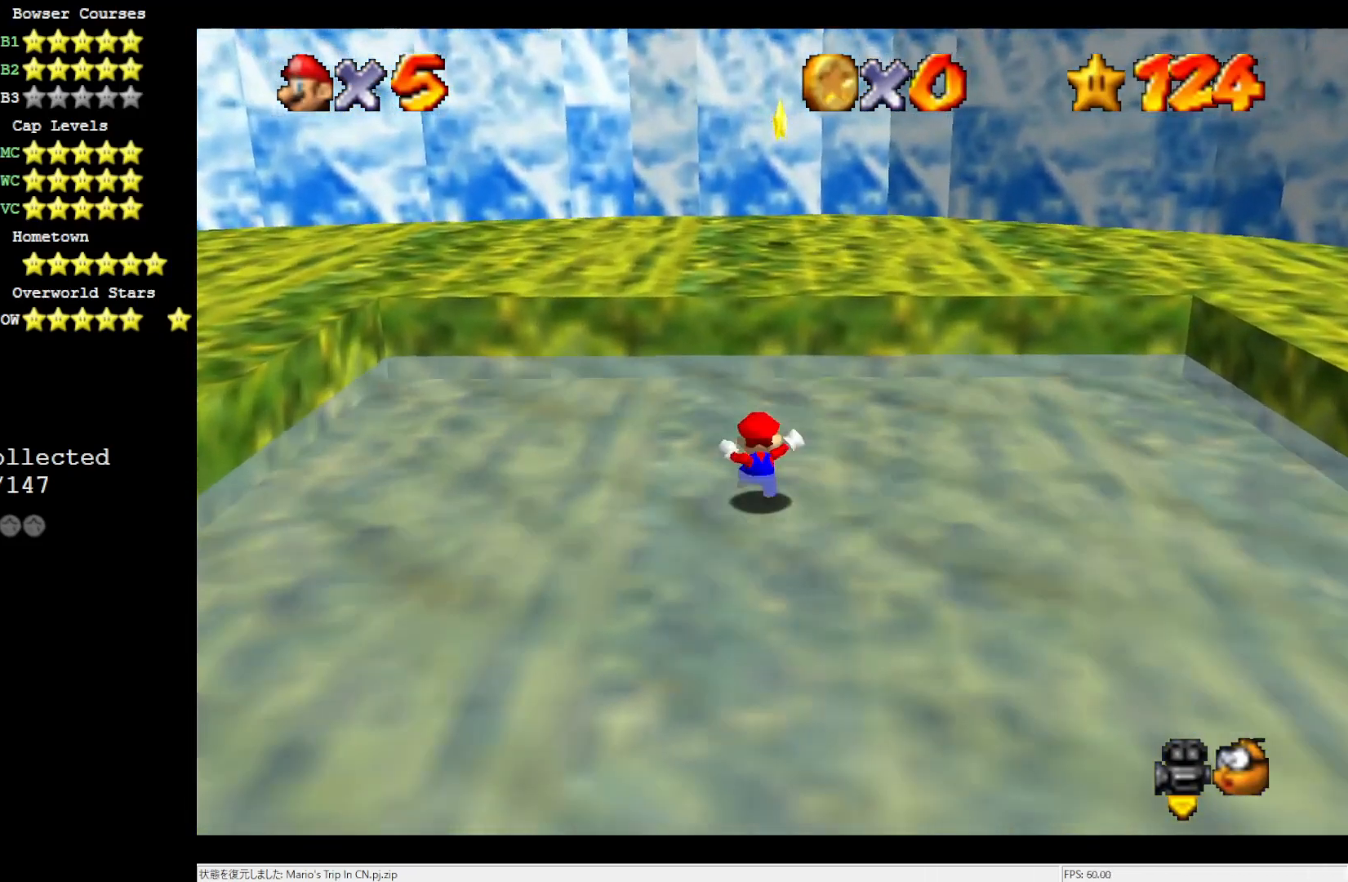
{"buttons": ["A"], "left_stick": "up-right", "events": [[67, "A", "down"], [400, "left_stick", "up-right"]]}
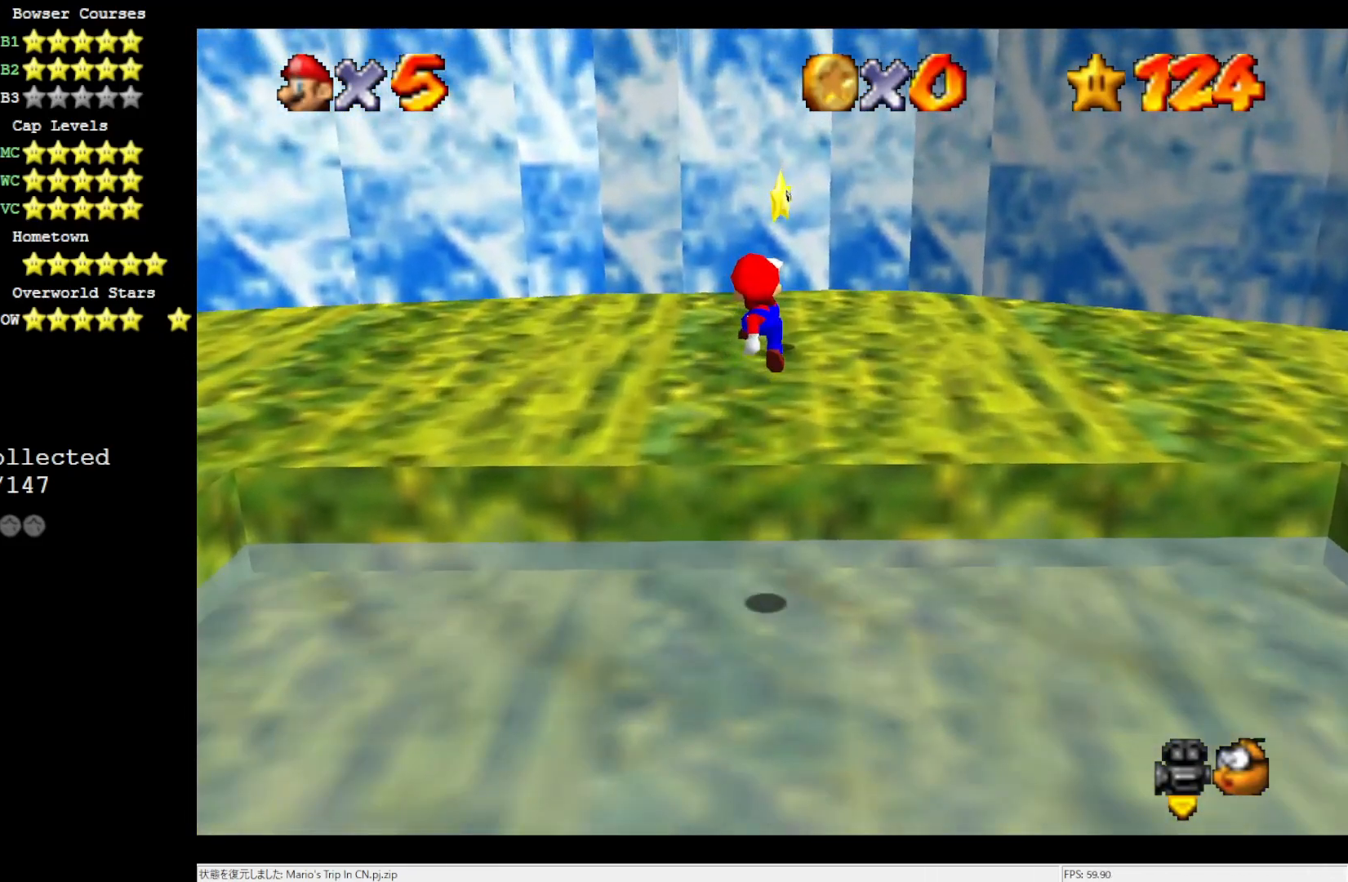
{"buttons": [], "left_stick": "up", "events": [[200, "left_stick", "up"], [233, "A", "up"]]}
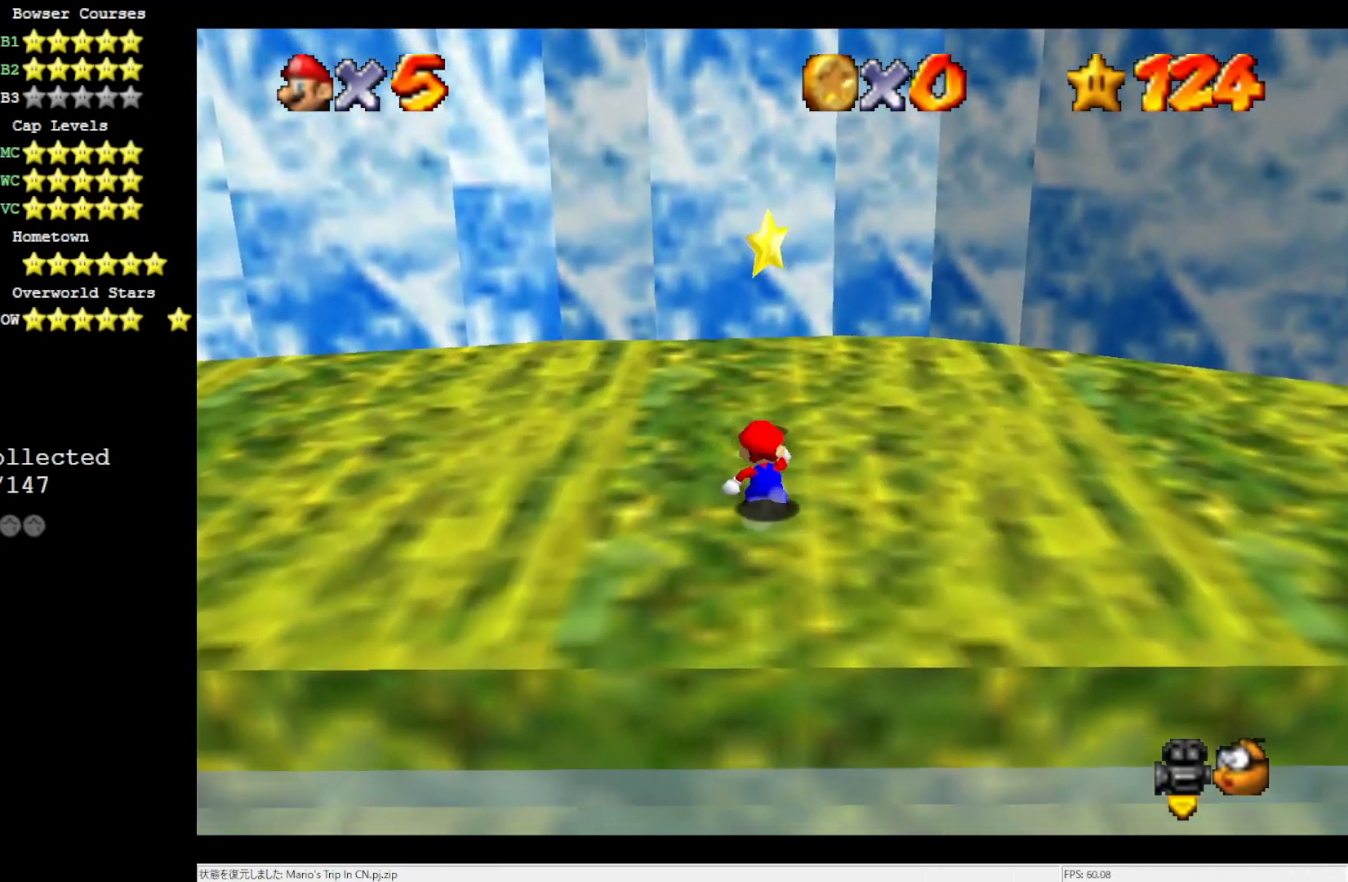
{"buttons": [], "left_stick": "center", "events": [[133, "A", "down"], [267, "A", "up"], [267, "Z", "down"], [333, "Z", "up"], [333, "left_stick", "center"]]}